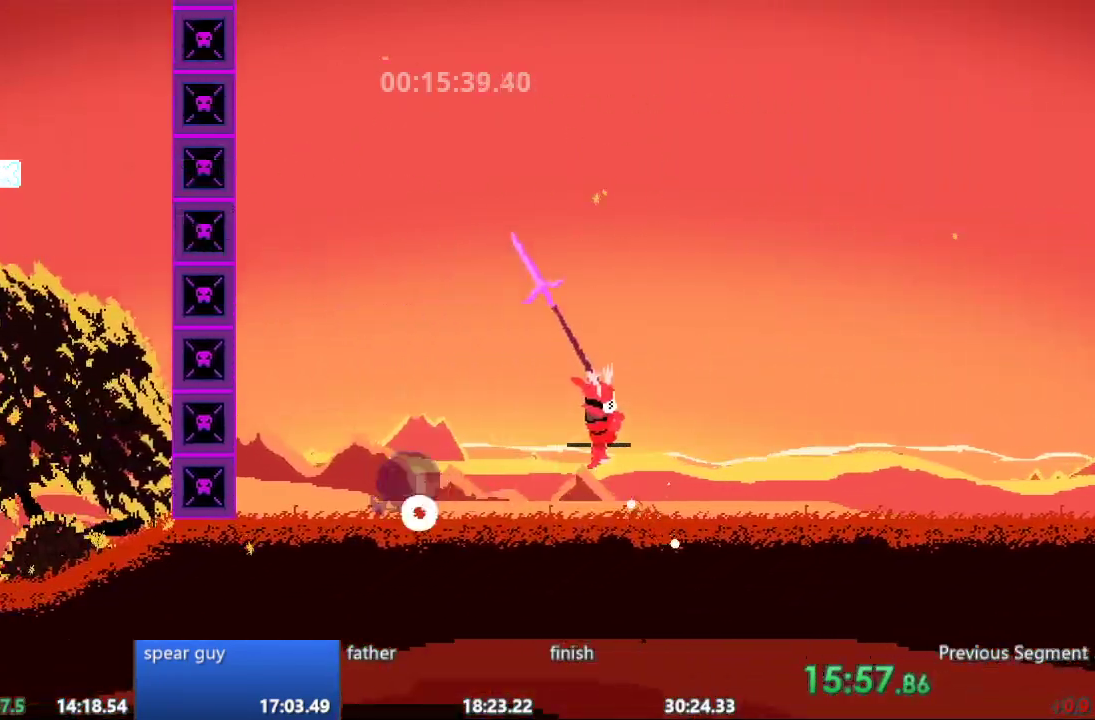
Gameplay with a controller; each line is a JSON object with the inputs held at the frame after it. "events" lists button and stick changes between this image and that frame as [ms after this image, input, new state], when the widget could be followed in between. Not read: A B CIRCLE CROSS L3 R3 SQUARE TRIANGLE X Y.
{"buttons": ["DPAD_RIGHT"], "events": []}
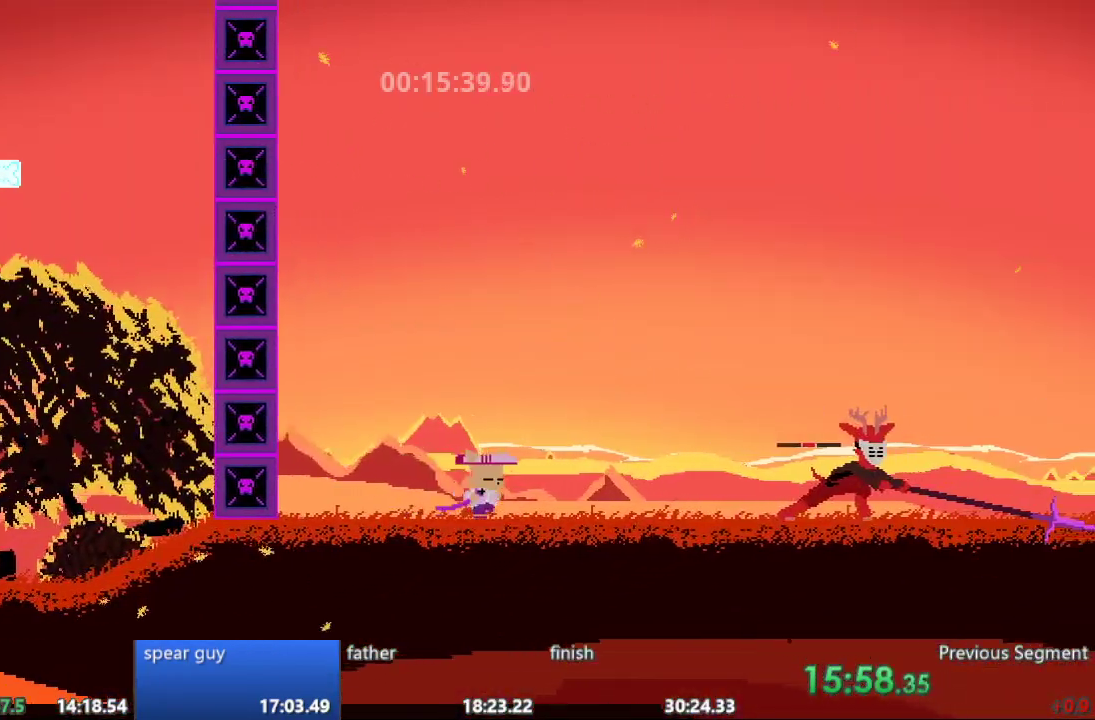
{"buttons": ["DPAD_RIGHT"], "events": []}
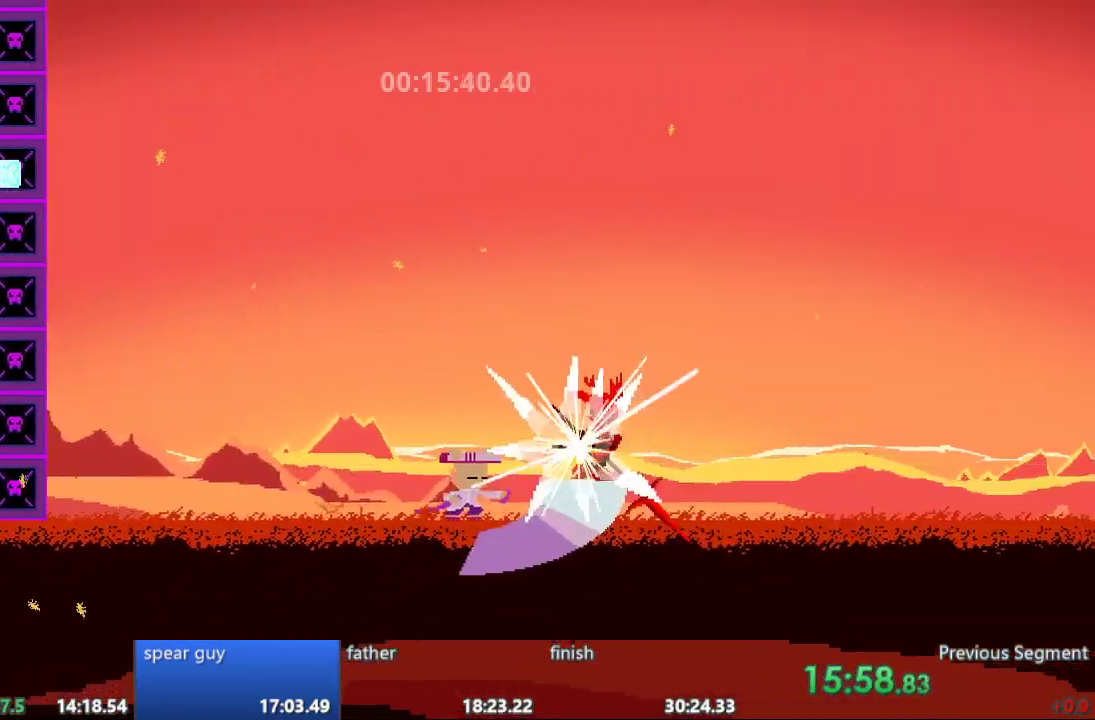
{"buttons": ["DPAD_RIGHT"], "events": []}
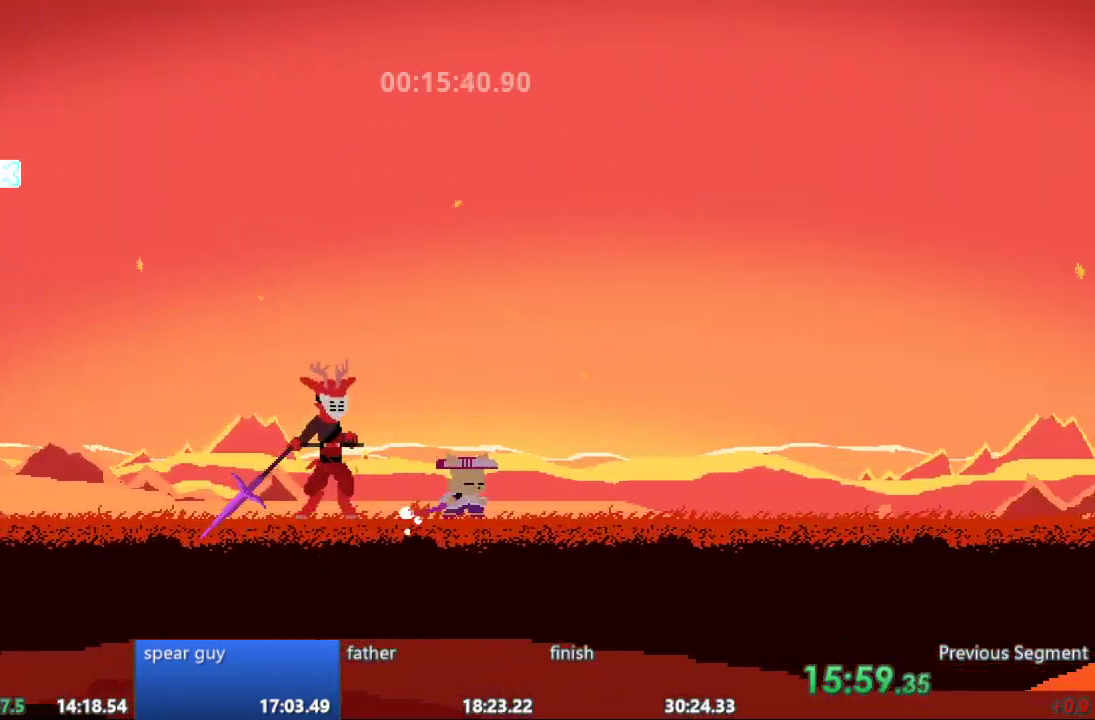
{"buttons": ["DPAD_LEFT"], "events": [[117, "DPAD_RIGHT", "up"], [167, "DPAD_LEFT", "down"]]}
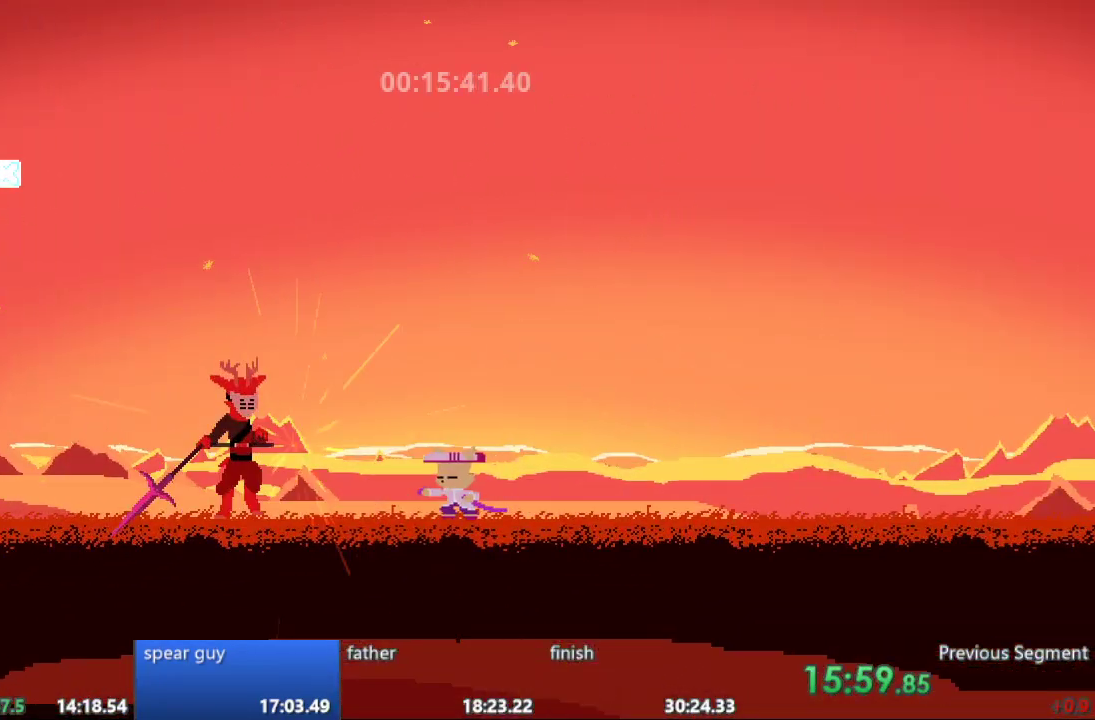
{"buttons": ["DPAD_LEFT"]}
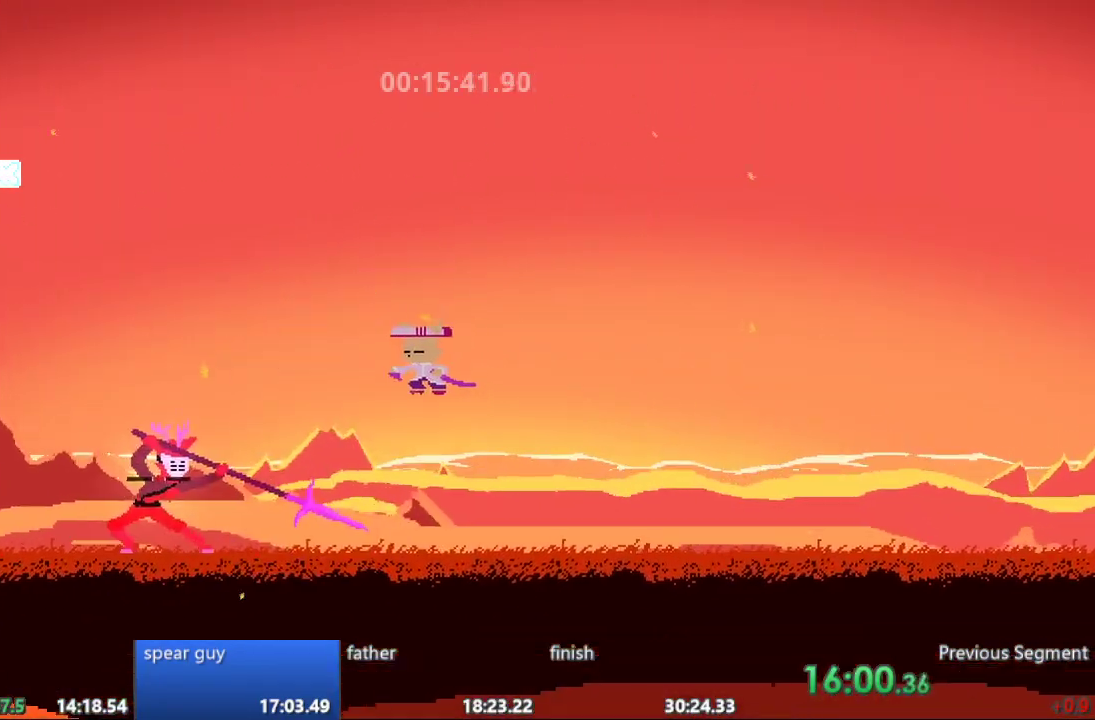
{"buttons": ["DPAD_LEFT"], "events": []}
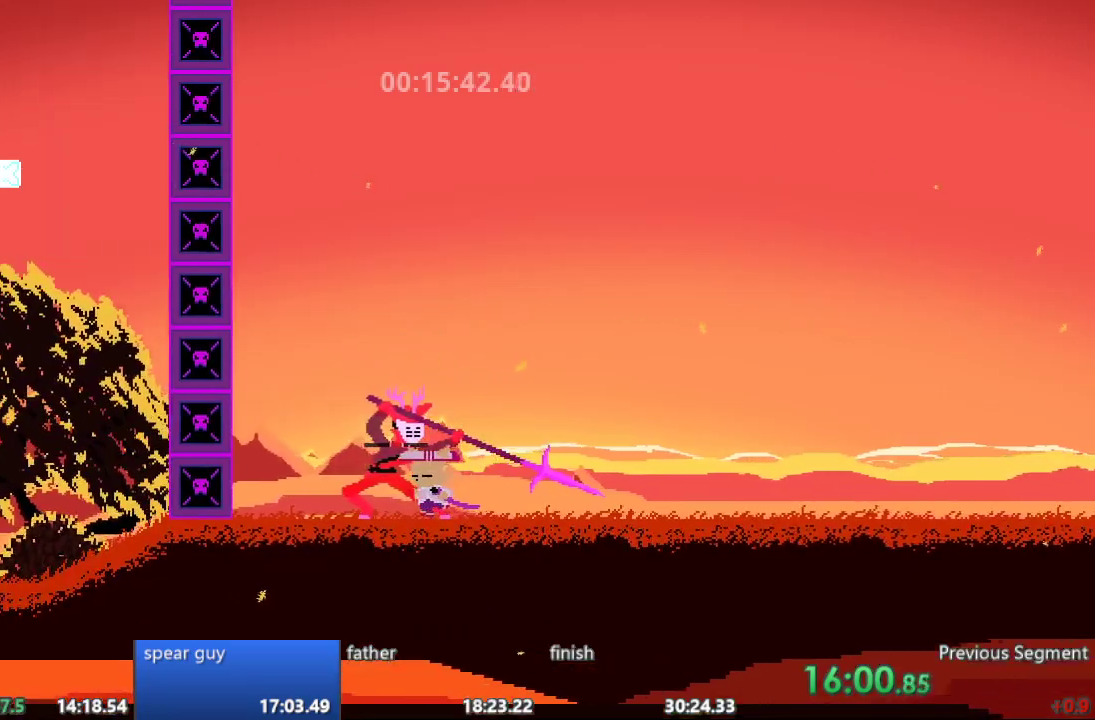
{"buttons": ["DPAD_RIGHT"], "events": [[150, "DPAD_LEFT", "up"], [217, "DPAD_RIGHT", "down"]]}
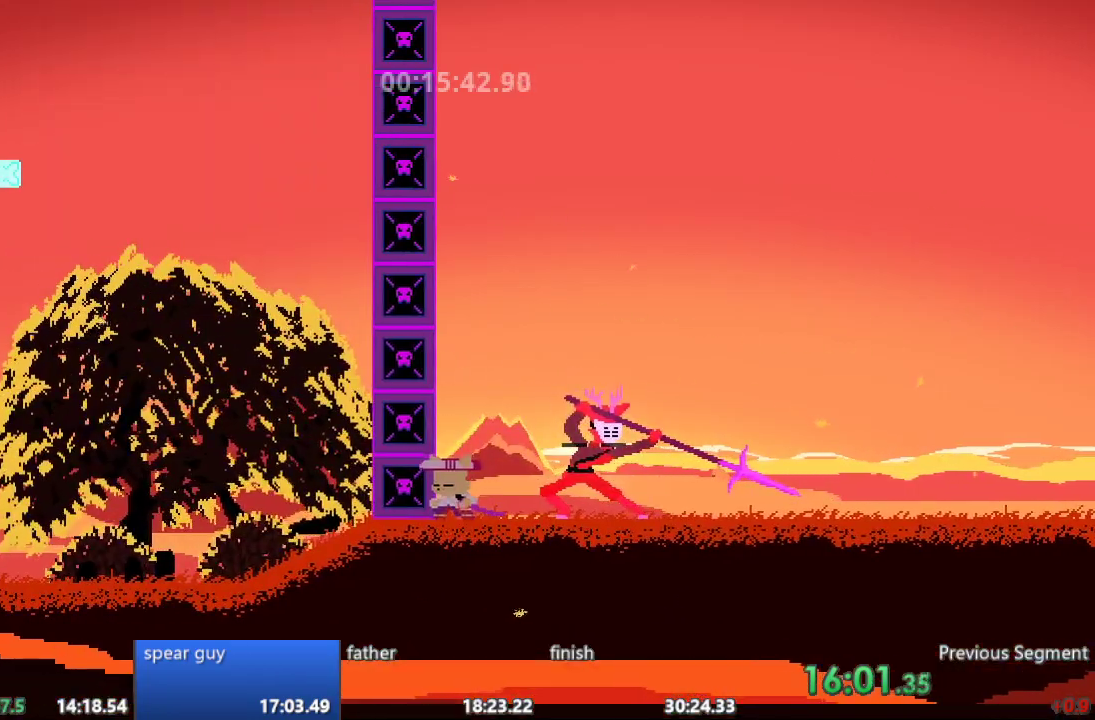
{"buttons": [], "events": [[250, "DPAD_RIGHT", "up"]]}
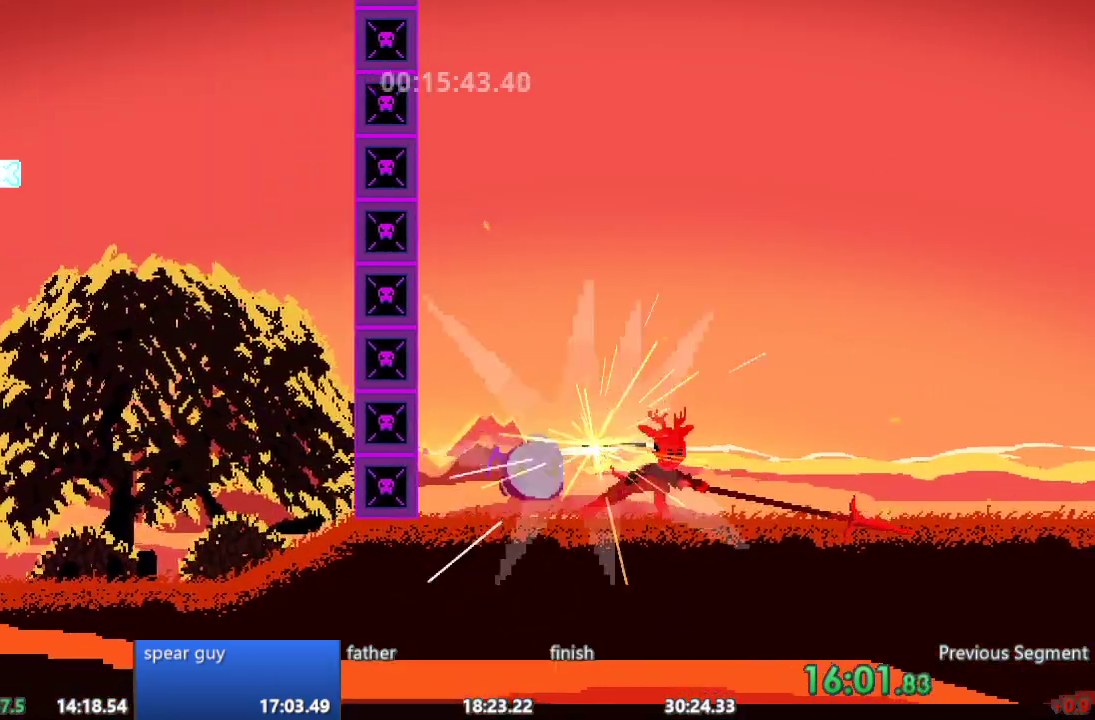
{"buttons": ["DPAD_RIGHT"], "events": [[433, "DPAD_RIGHT", "down"]]}
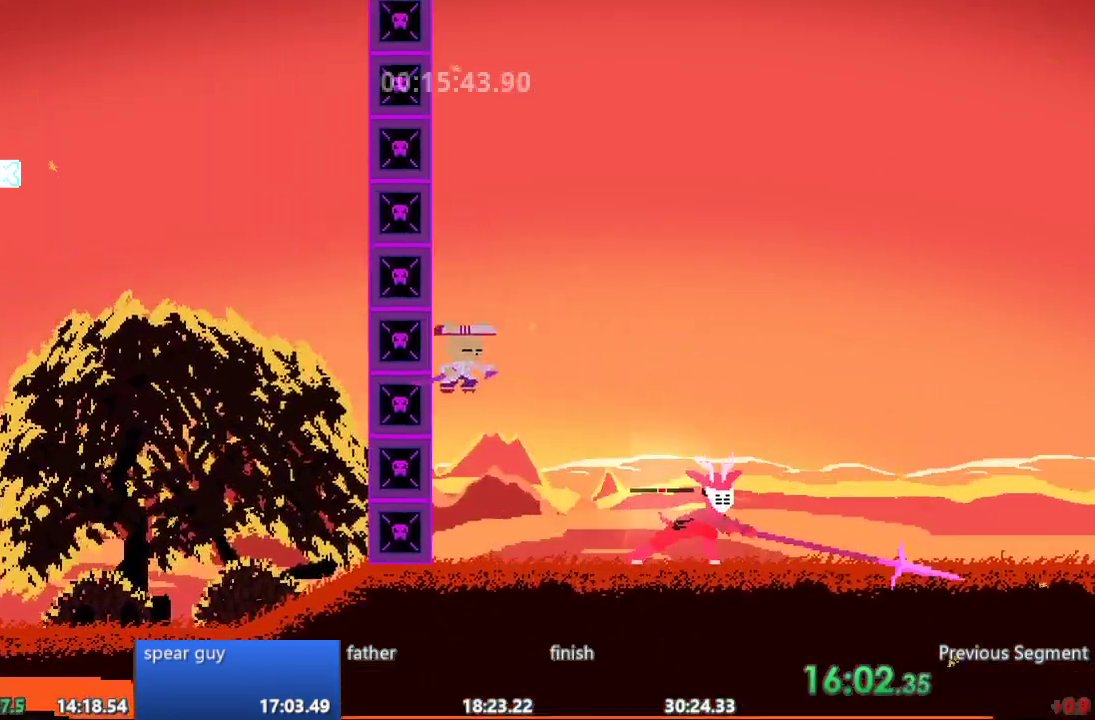
{"buttons": ["DPAD_RIGHT"], "events": []}
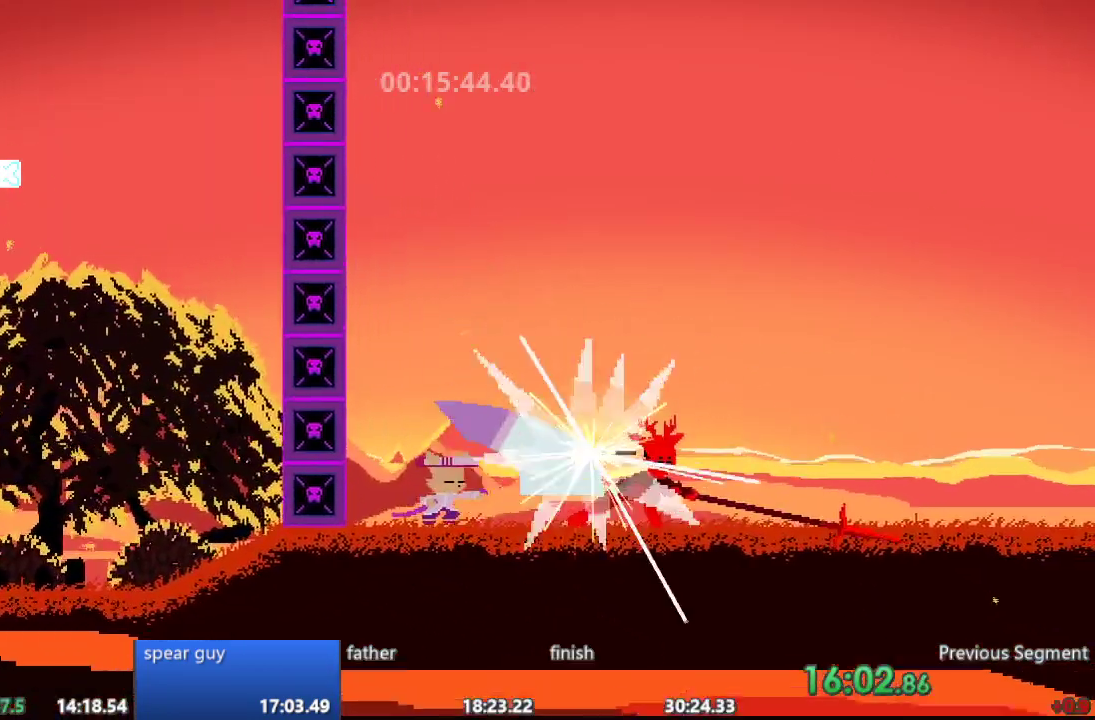
{"buttons": [], "events": [[383, "DPAD_RIGHT", "up"]]}
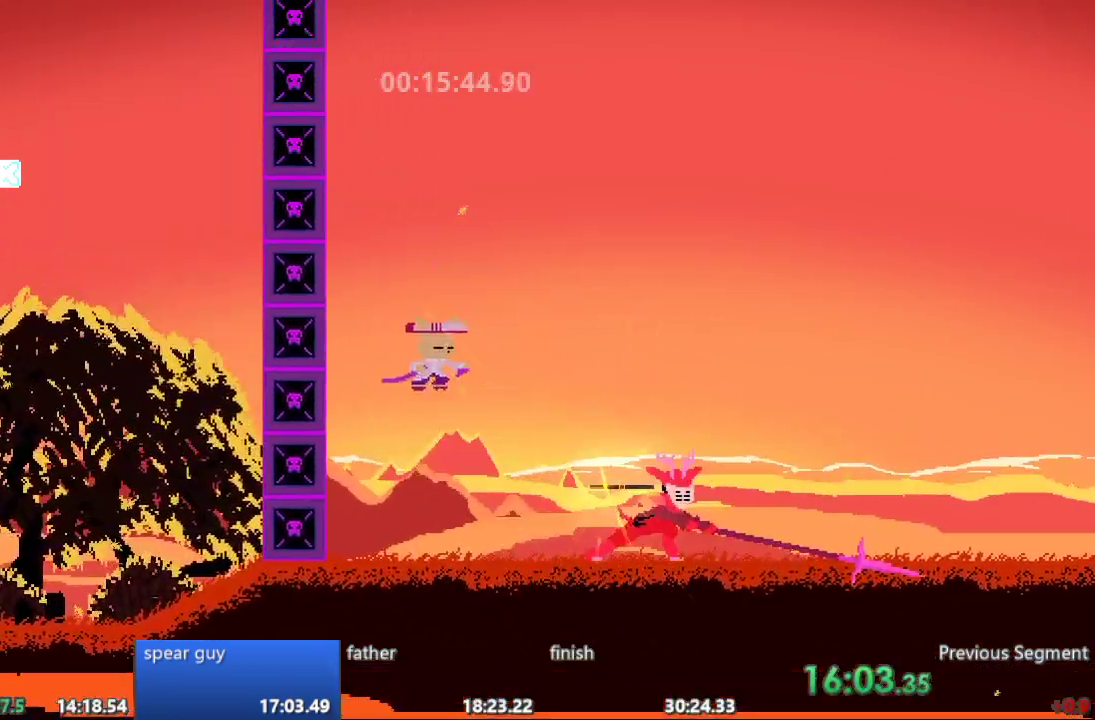
{"buttons": ["DPAD_RIGHT"], "events": [[50, "DPAD_RIGHT", "down"]]}
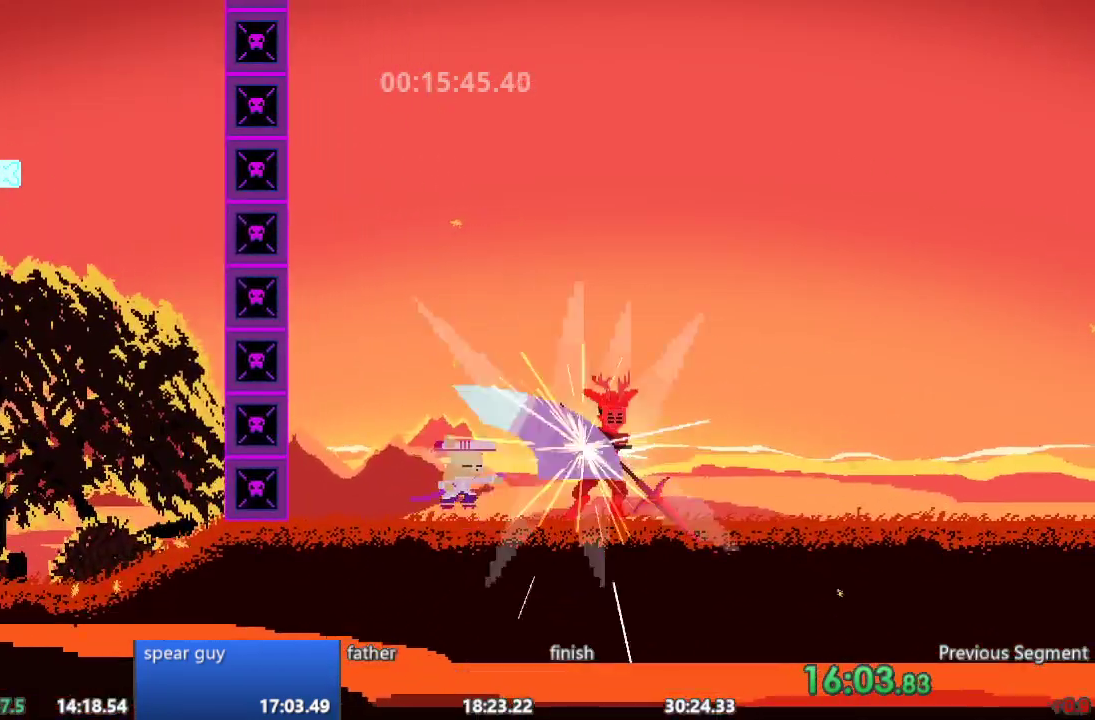
{"buttons": ["DPAD_RIGHT"], "events": []}
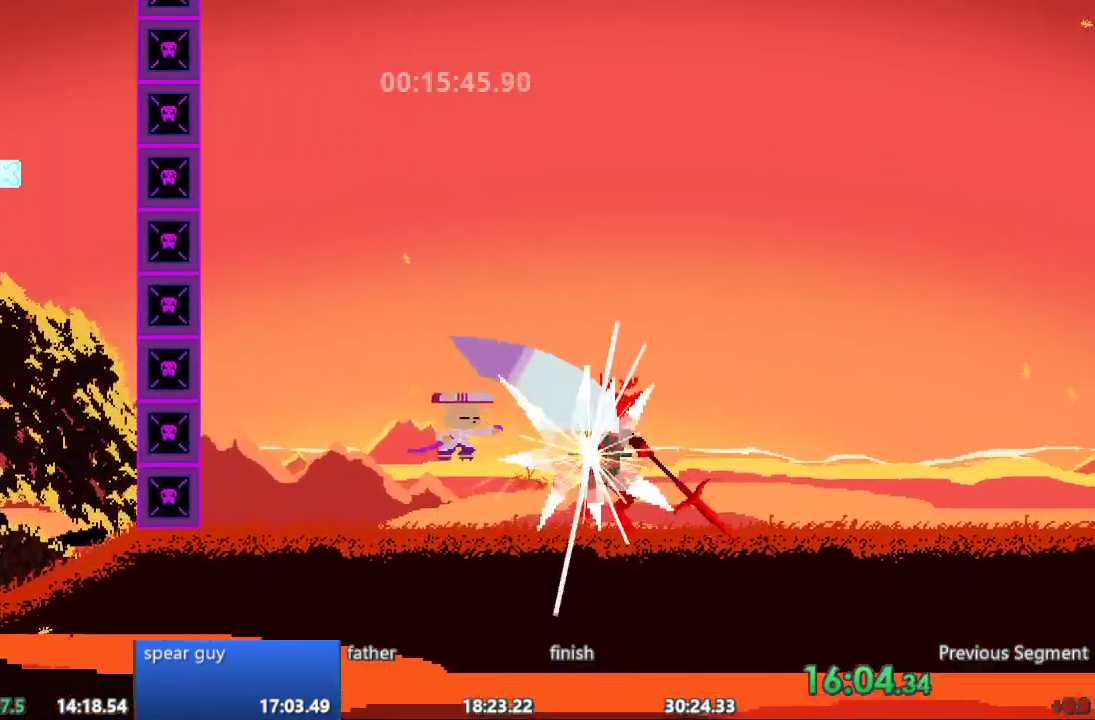
{"buttons": ["DPAD_RIGHT"], "events": []}
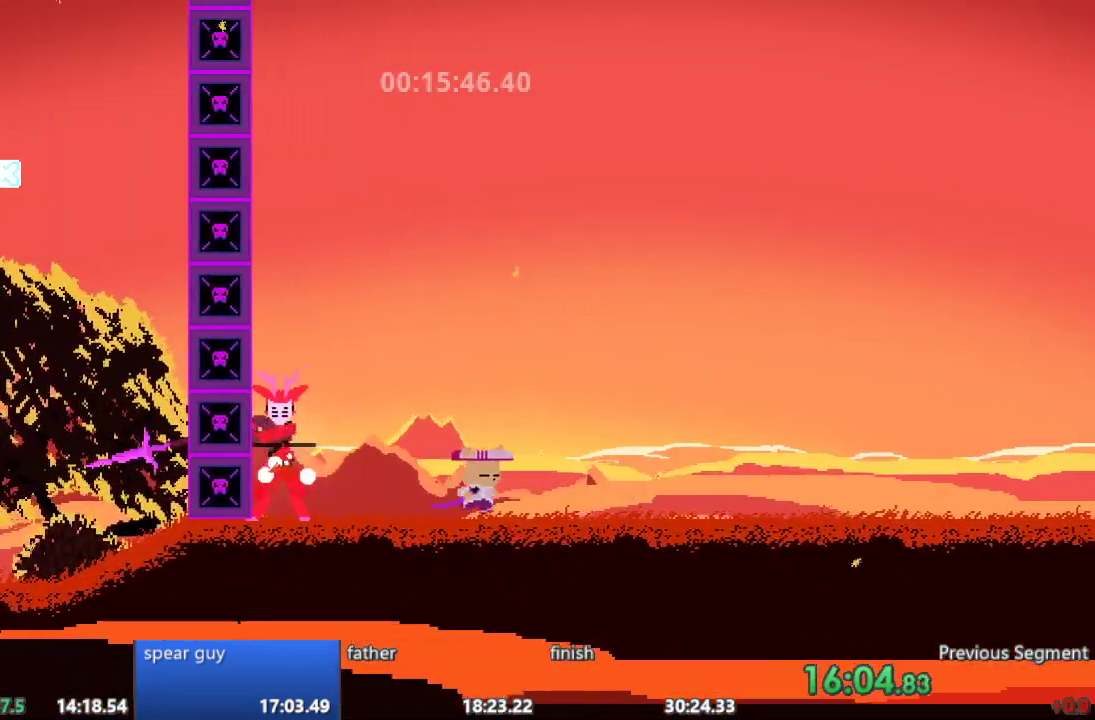
{"buttons": ["DPAD_LEFT"], "events": [[33, "DPAD_RIGHT", "up"], [83, "DPAD_LEFT", "down"]]}
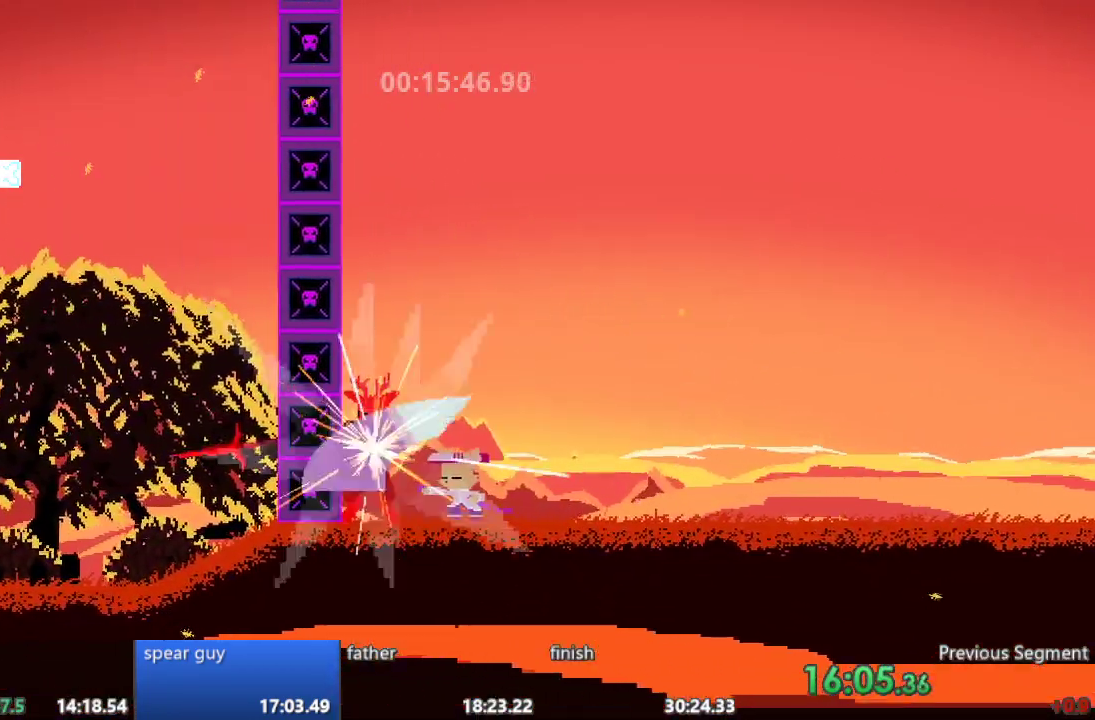
{"buttons": [], "events": [[350, "DPAD_LEFT", "up"]]}
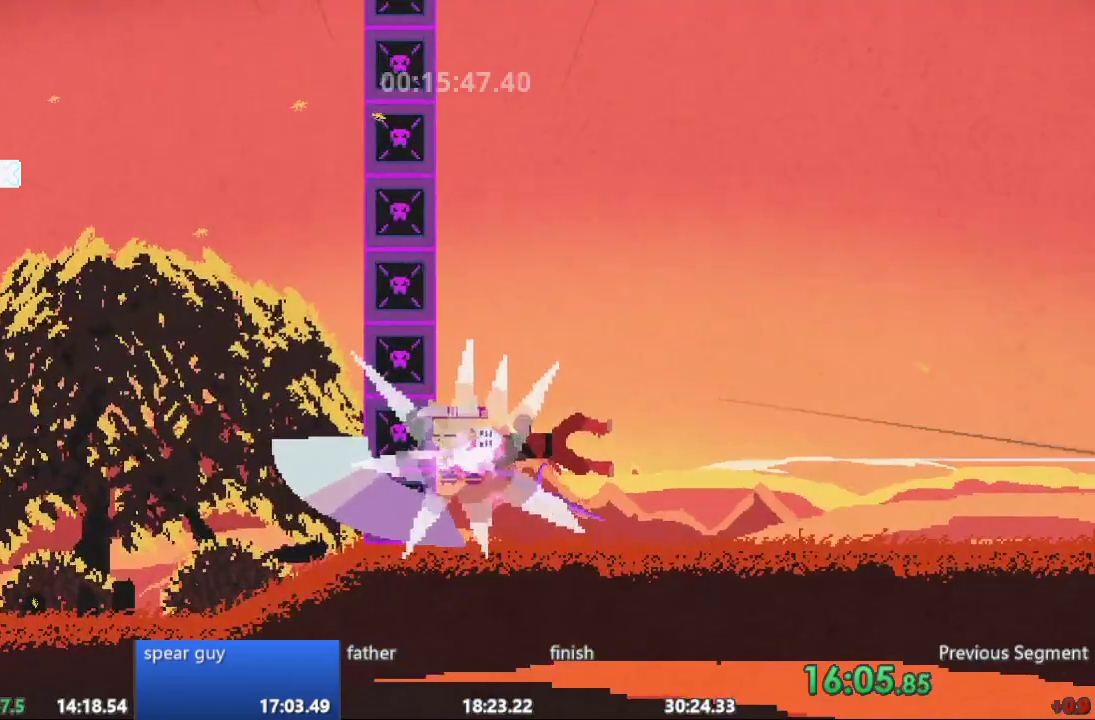
{"buttons": ["DPAD_RIGHT"], "events": [[233, "DPAD_RIGHT", "down"]]}
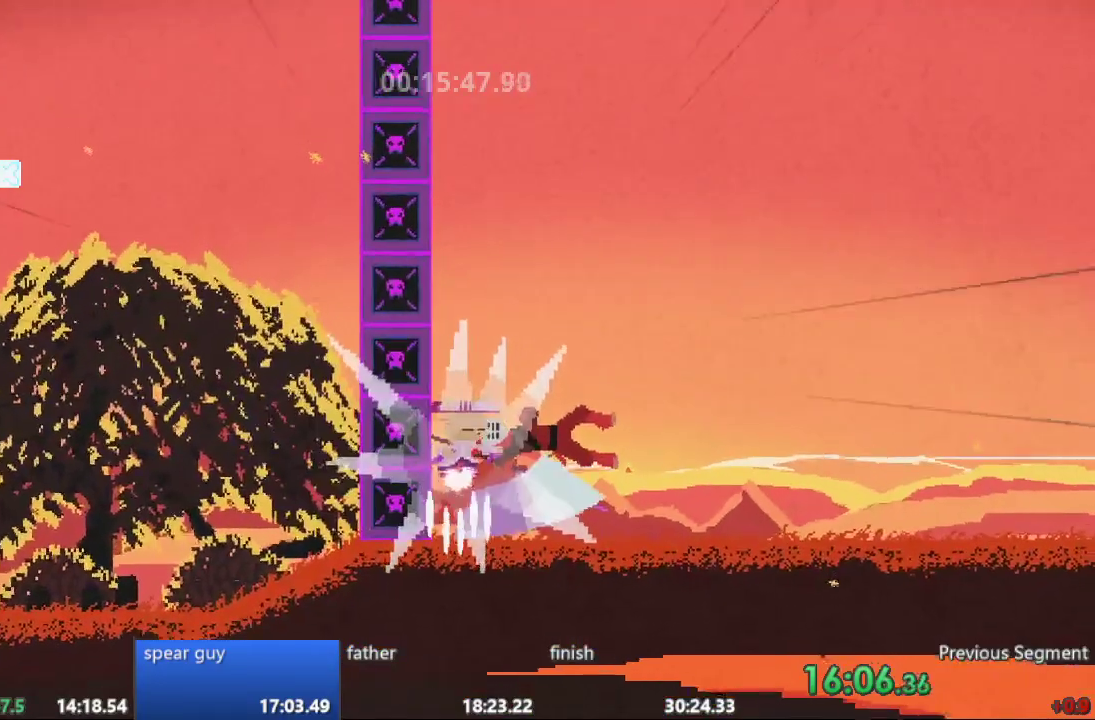
{"buttons": ["DPAD_RIGHT"], "events": []}
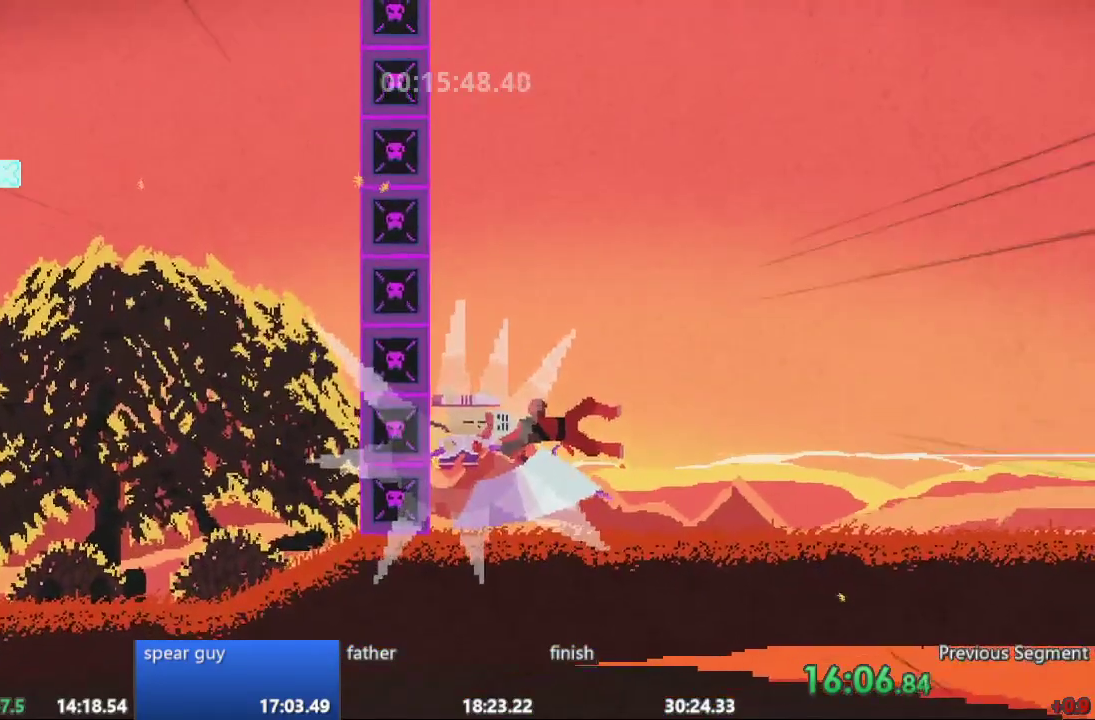
{"buttons": ["DPAD_RIGHT"], "events": []}
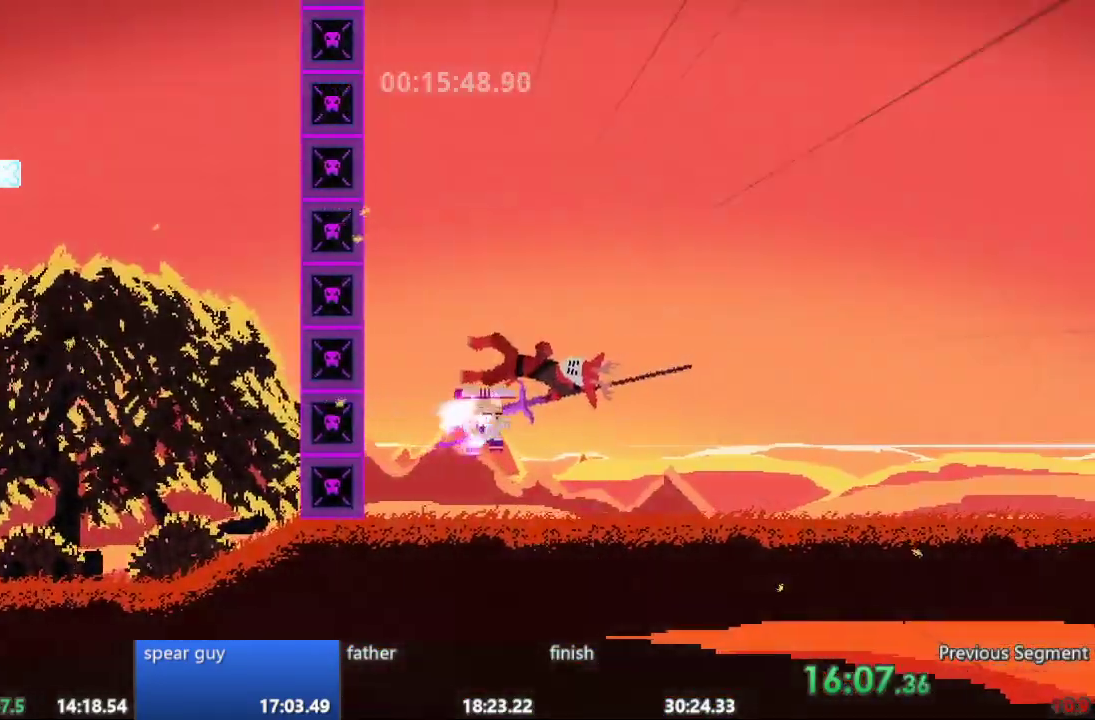
{"buttons": ["DPAD_RIGHT"], "events": []}
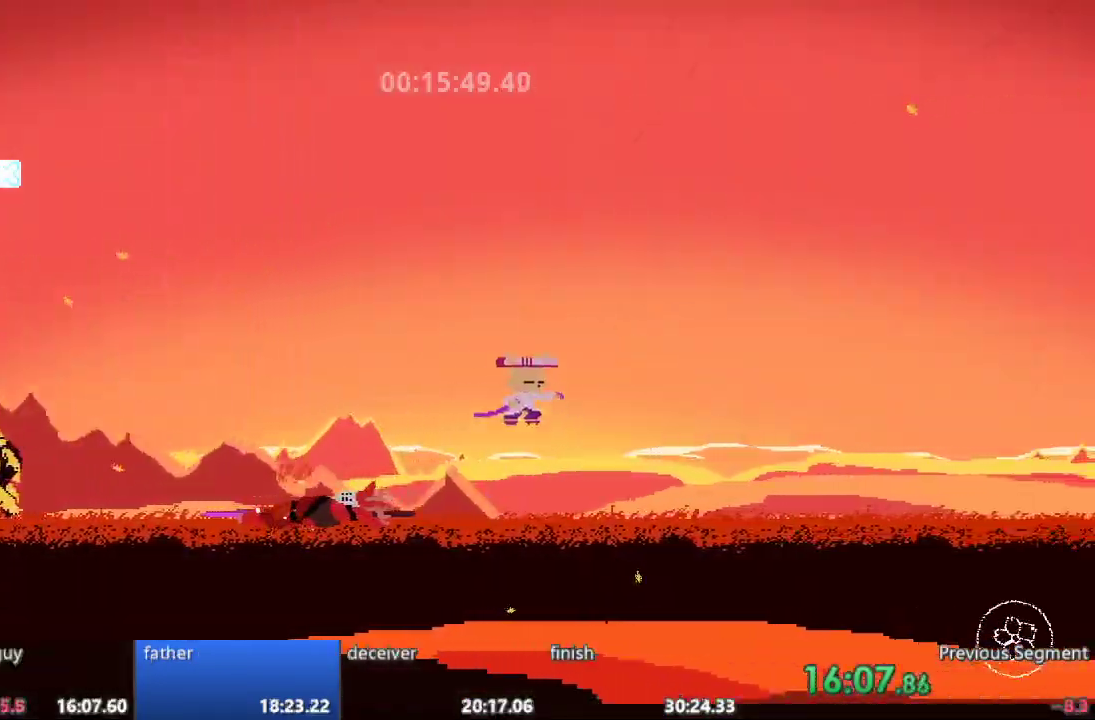
{"buttons": ["DPAD_RIGHT"], "events": []}
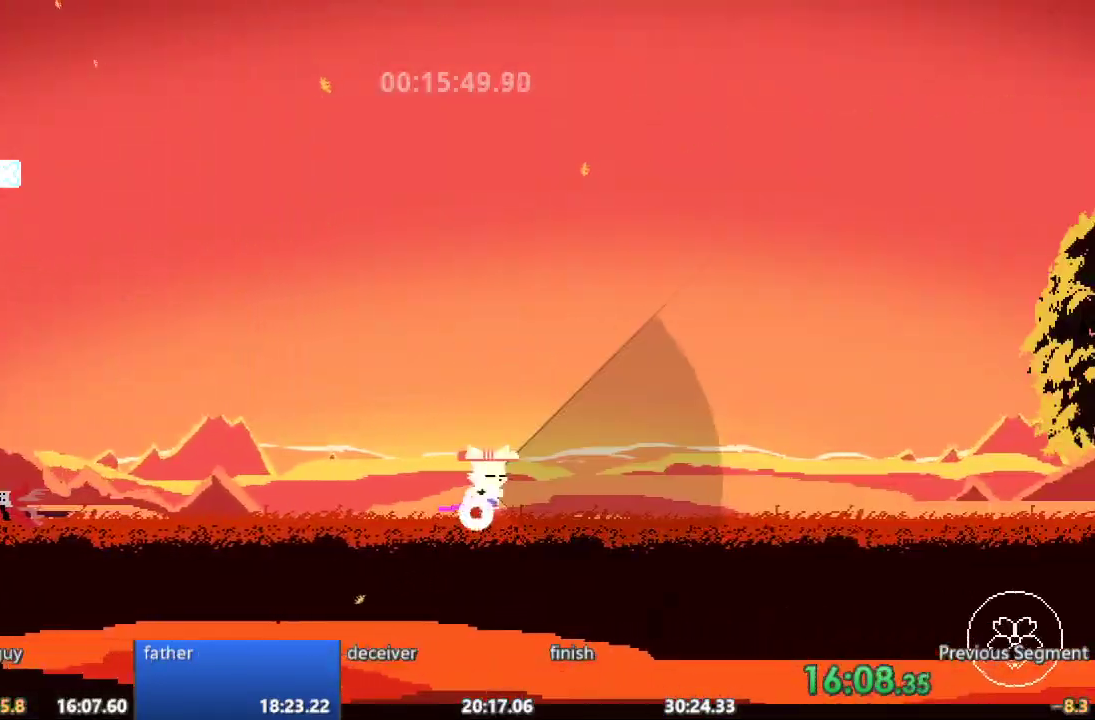
{"buttons": ["DPAD_RIGHT"], "events": []}
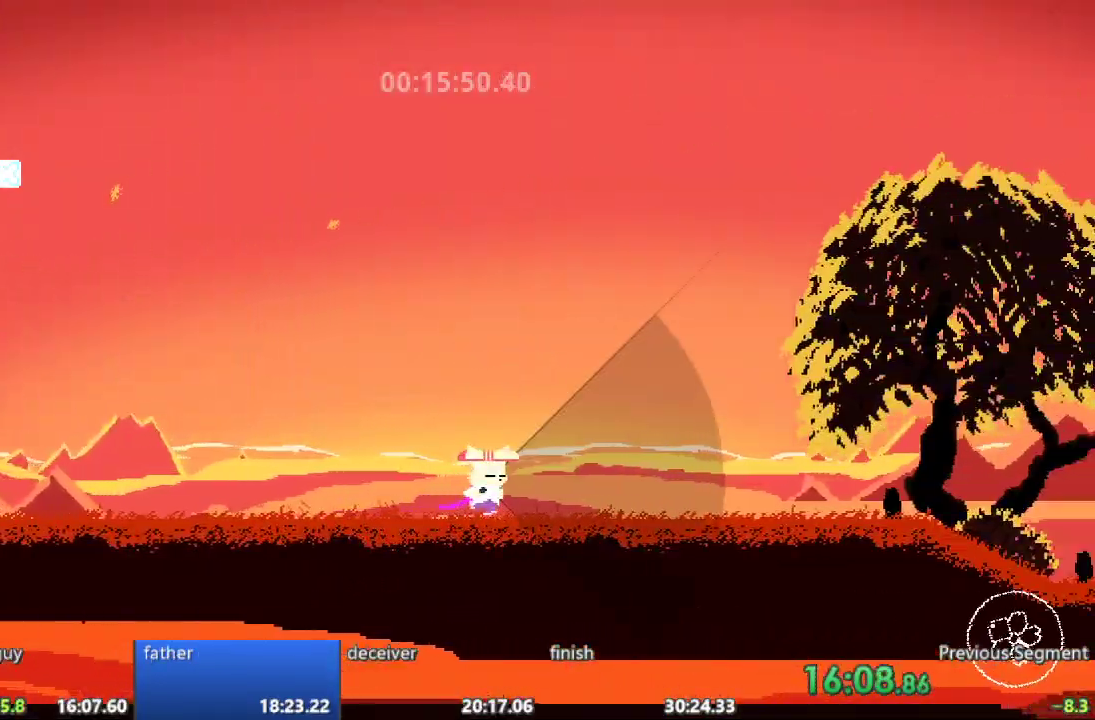
{"buttons": ["DPAD_RIGHT"], "events": []}
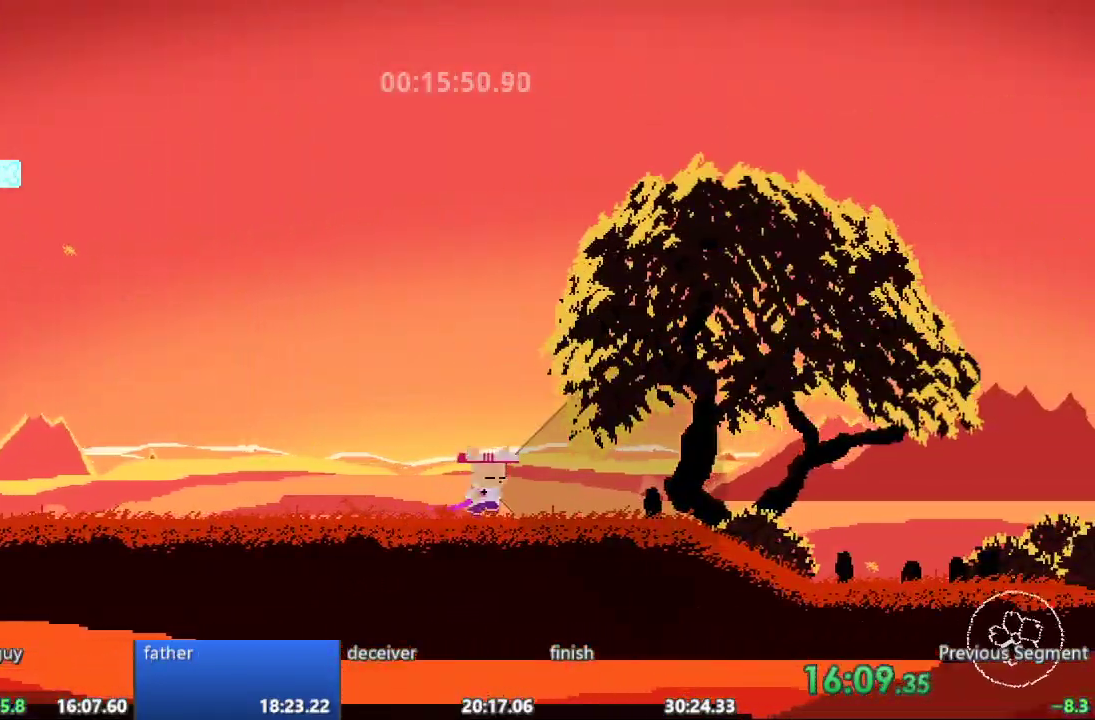
{"buttons": ["DPAD_RIGHT"], "events": []}
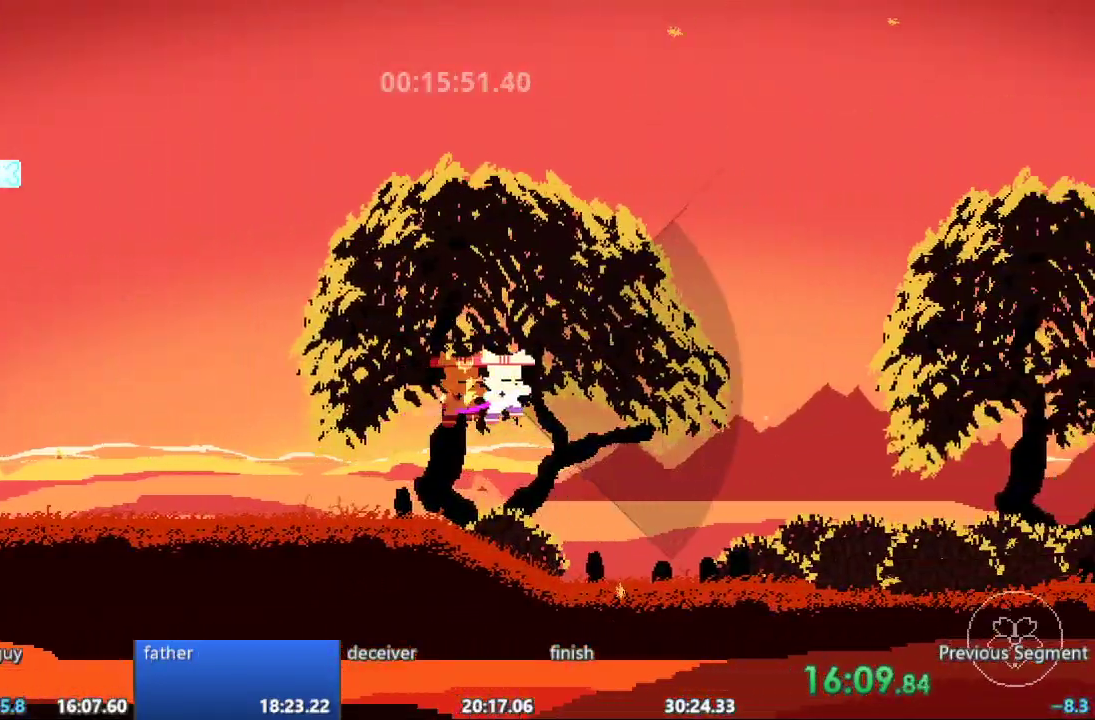
{"buttons": ["DPAD_RIGHT"], "events": []}
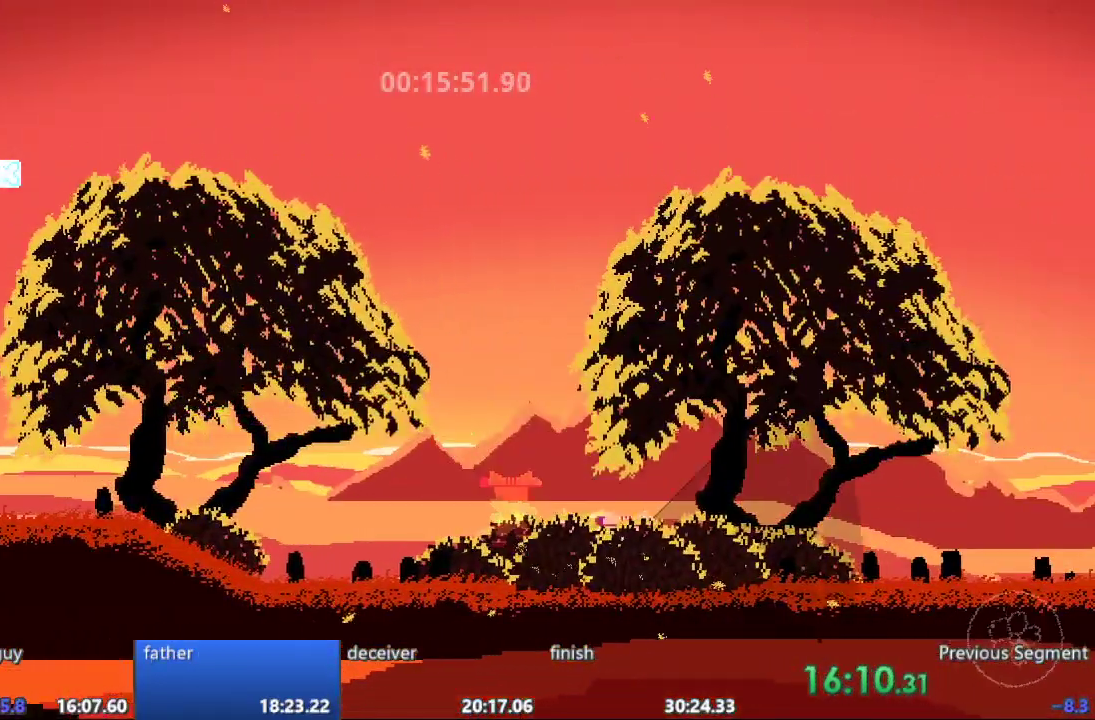
{"buttons": ["DPAD_RIGHT"], "events": []}